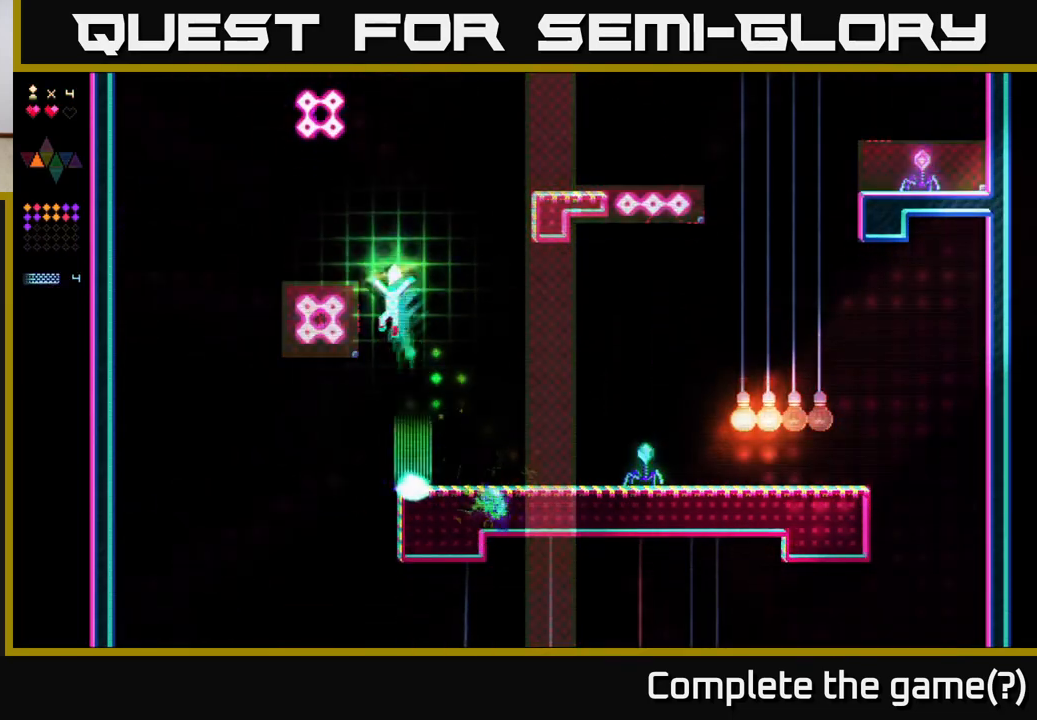
Gameplay with a controller (Xbox layout); each line is a JSON object with the inputs held at the frame after it. "events" lists button and stick changes between this image and that frame as [ms after this image, input, new state], when the widget could be followed in between. Not read: left_stick.
{"buttons": ["A", "DPAD_LEFT"], "right_stick": "center", "events": [[67, "A", "up"], [83, "R2", "down"], [367, "R2", "up"], [433, "A", "down"], [467, "DPAD_LEFT", "down"]]}
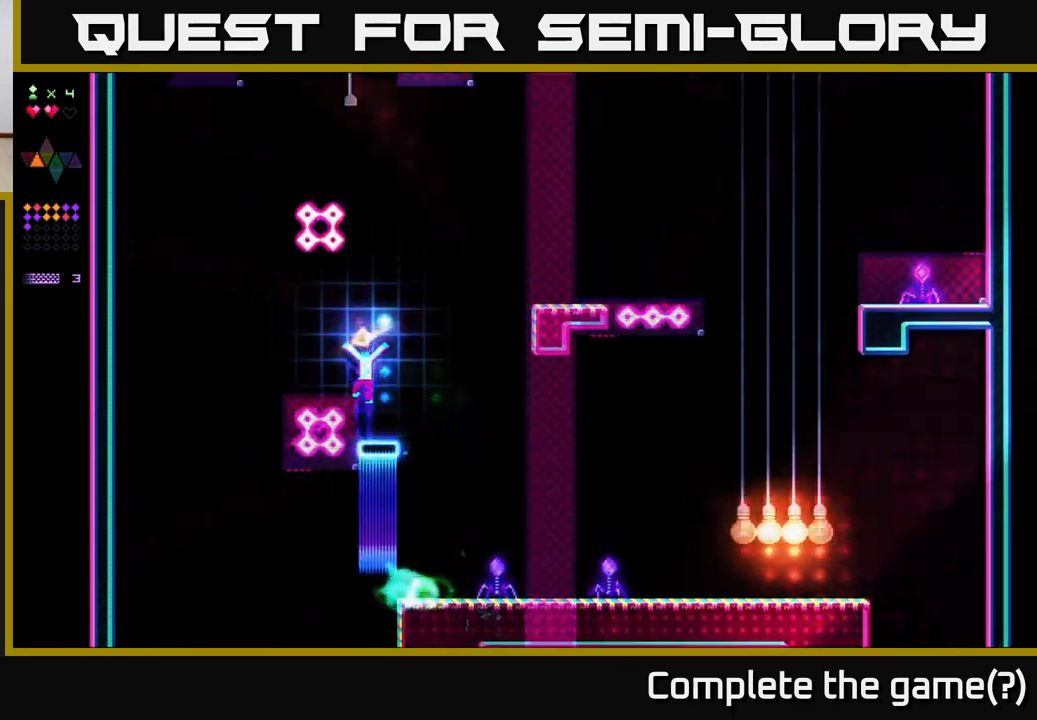
{"buttons": ["A", "DPAD_RIGHT"], "right_stick": "center", "events": [[67, "A", "up"], [217, "DPAD_LEFT", "up"], [300, "DPAD_RIGHT", "down"], [417, "A", "down"]]}
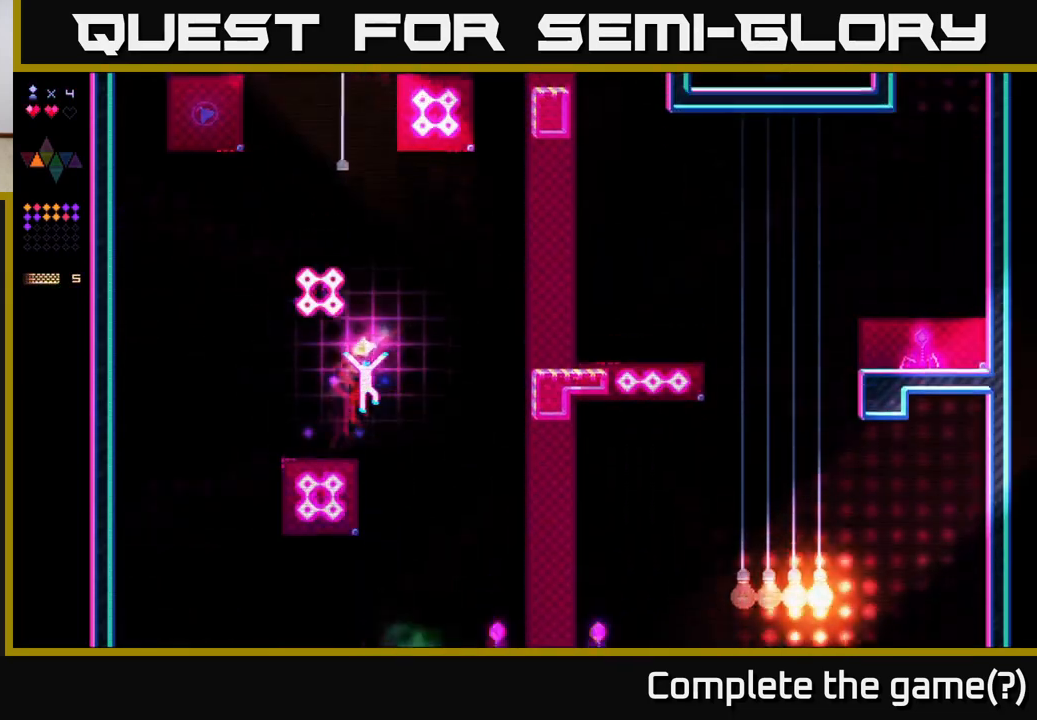
{"buttons": ["A"], "right_stick": "center", "events": [[150, "R2", "down"], [167, "A", "up"], [317, "DPAD_RIGHT", "up"], [500, "A", "down"], [500, "R2", "up"]]}
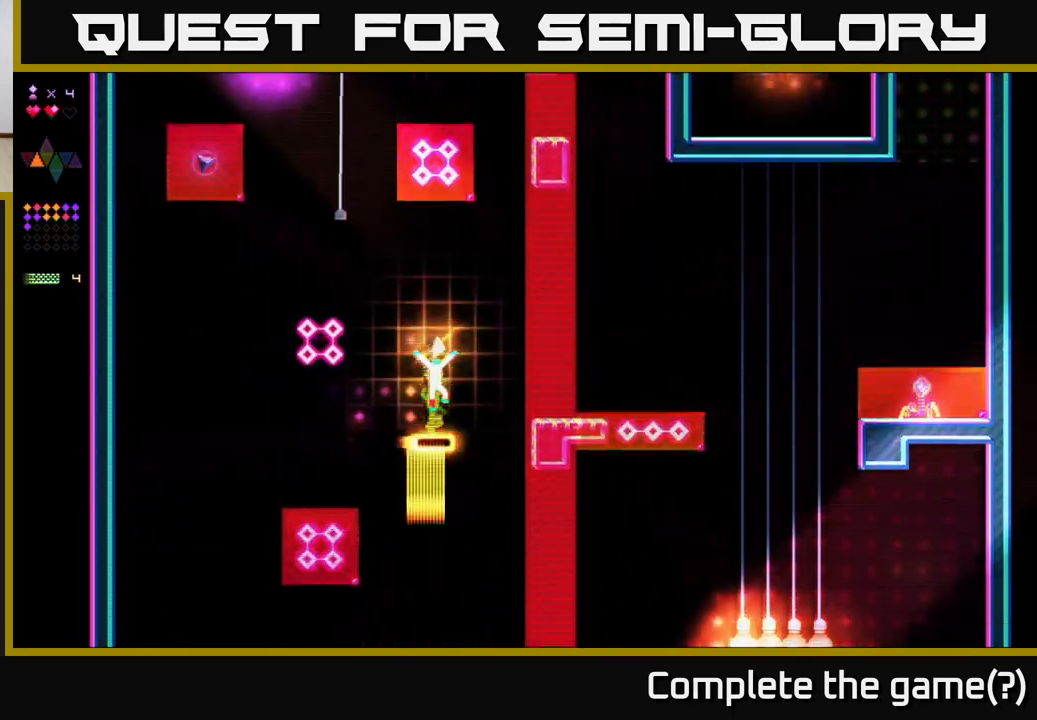
{"buttons": ["R2"], "right_stick": "center", "events": [[117, "DPAD_LEFT", "down"], [250, "A", "up"], [250, "R2", "down"], [267, "DPAD_LEFT", "up"]]}
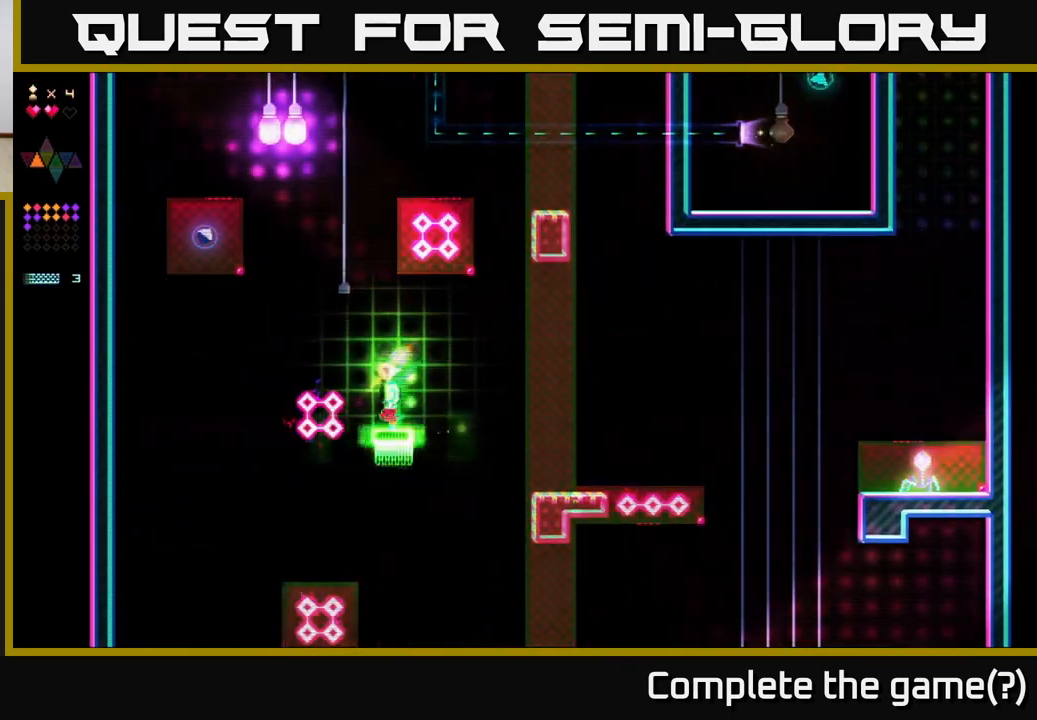
{"buttons": ["R2"], "right_stick": "center", "events": [[33, "R2", "up"], [67, "A", "down"], [167, "DPAD_LEFT", "down"], [333, "A", "up"], [333, "R2", "down"], [350, "DPAD_LEFT", "up"]]}
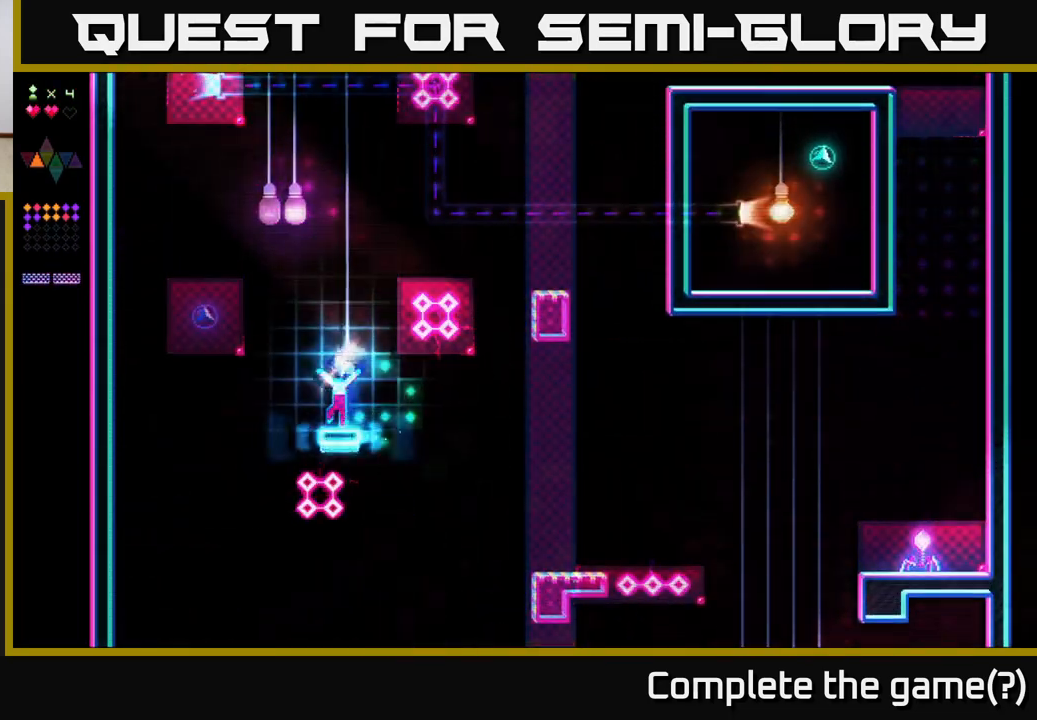
{"buttons": ["R2"], "right_stick": "center", "events": [[133, "R2", "up"], [150, "A", "down"], [433, "A", "up"], [433, "R2", "down"]]}
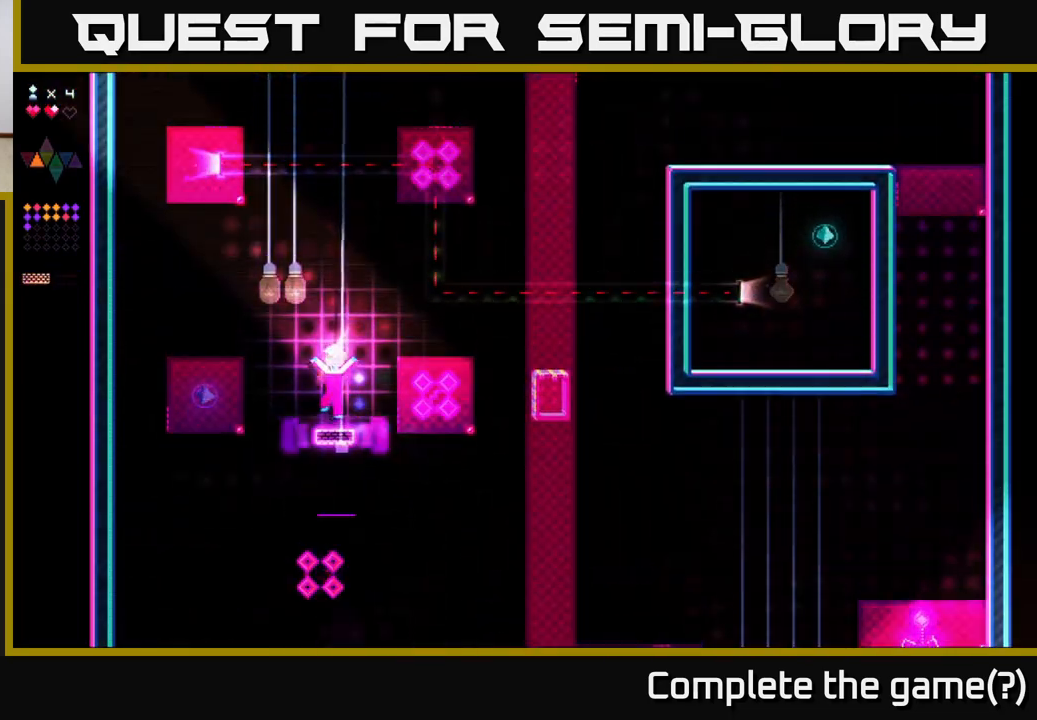
{"buttons": ["A", "DPAD_RIGHT"], "right_stick": "center", "events": [[233, "R2", "up"], [250, "DPAD_RIGHT", "down"], [267, "A", "down"]]}
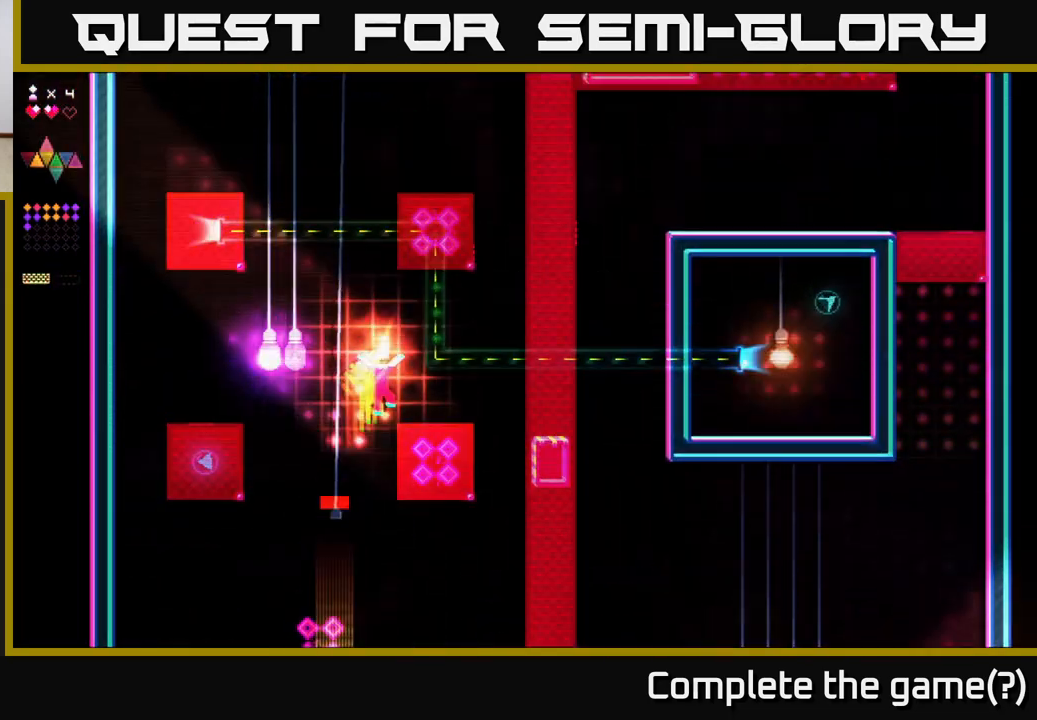
{"buttons": ["A", "DPAD_LEFT"], "right_stick": "center", "events": [[133, "A", "up"], [233, "DPAD_RIGHT", "up"], [283, "DPAD_LEFT", "down"], [317, "A", "down"]]}
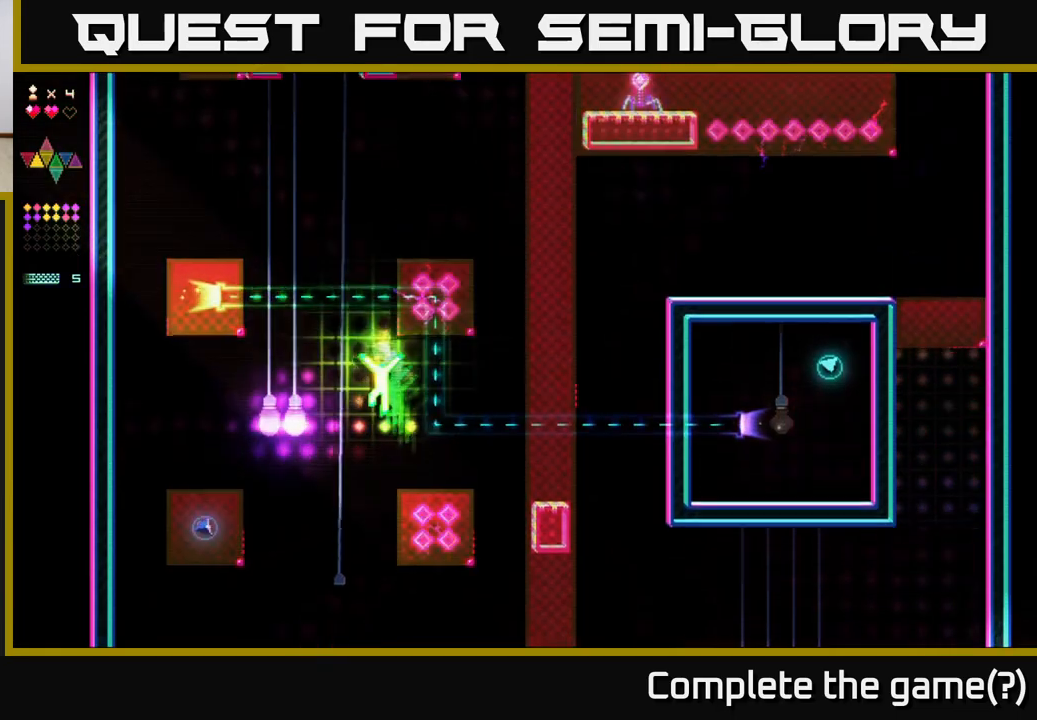
{"buttons": ["R2", "DPAD_LEFT"], "right_stick": "center", "events": [[67, "DPAD_LEFT", "up"], [100, "A", "up"], [100, "R2", "down"], [200, "DPAD_LEFT", "down"]]}
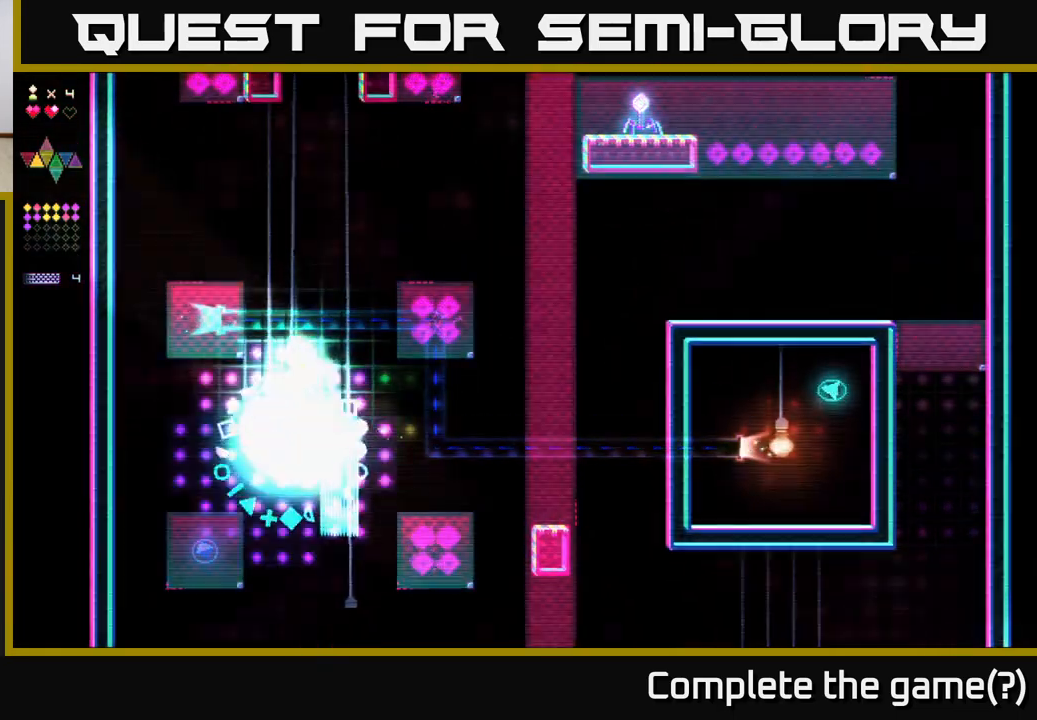
{"buttons": ["R2"], "right_stick": "center", "events": [[83, "DPAD_LEFT", "up"], [167, "R2", "up"], [200, "A", "down"], [200, "DPAD_RIGHT", "down"], [283, "DPAD_RIGHT", "up"], [417, "A", "up"], [433, "R2", "down"]]}
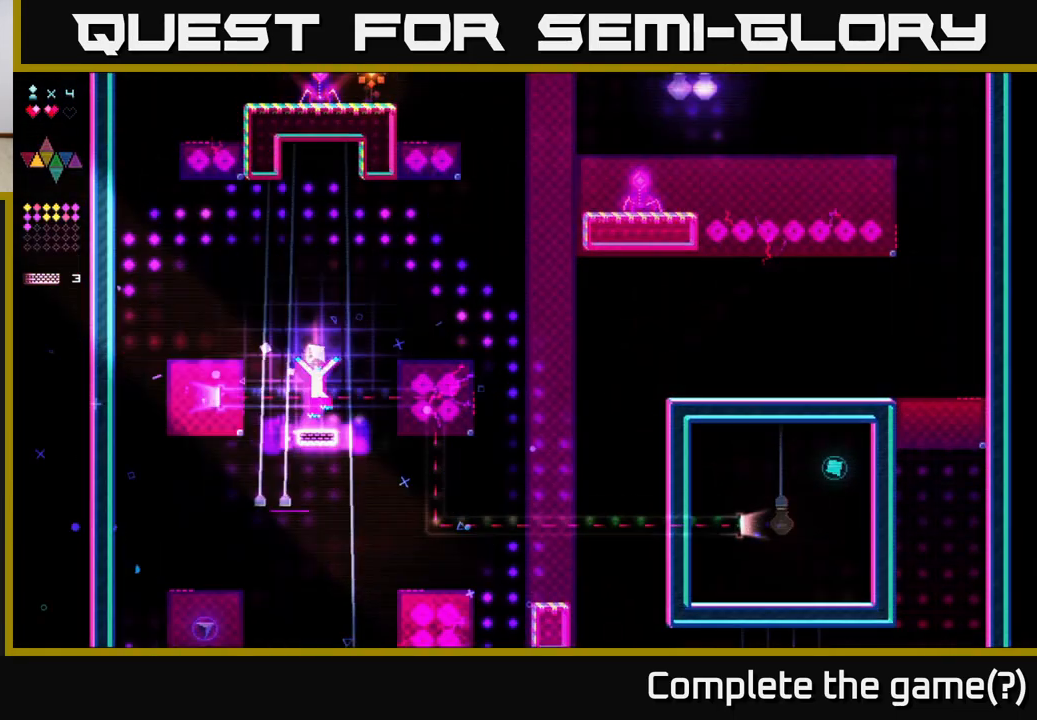
{"buttons": ["A", "DPAD_LEFT"], "right_stick": "center", "events": [[250, "DPAD_LEFT", "down"], [267, "R2", "up"], [283, "A", "down"]]}
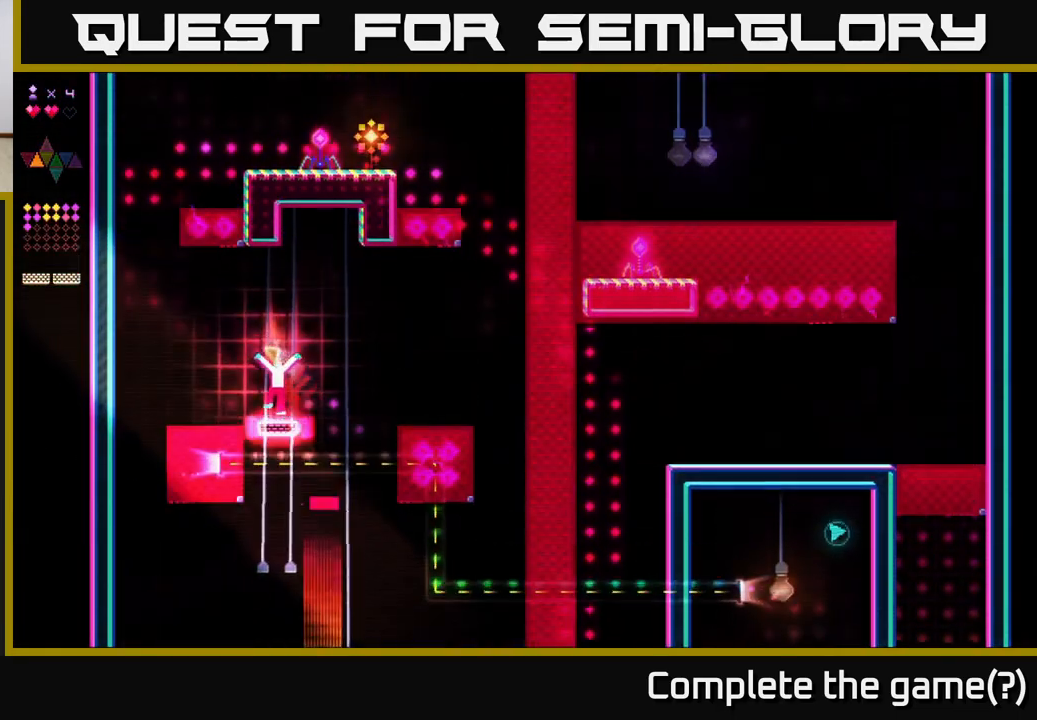
{"buttons": ["A", "DPAD_LEFT"], "right_stick": "center", "events": [[17, "R2", "down"], [33, "A", "up"], [300, "R2", "up"], [417, "A", "down"]]}
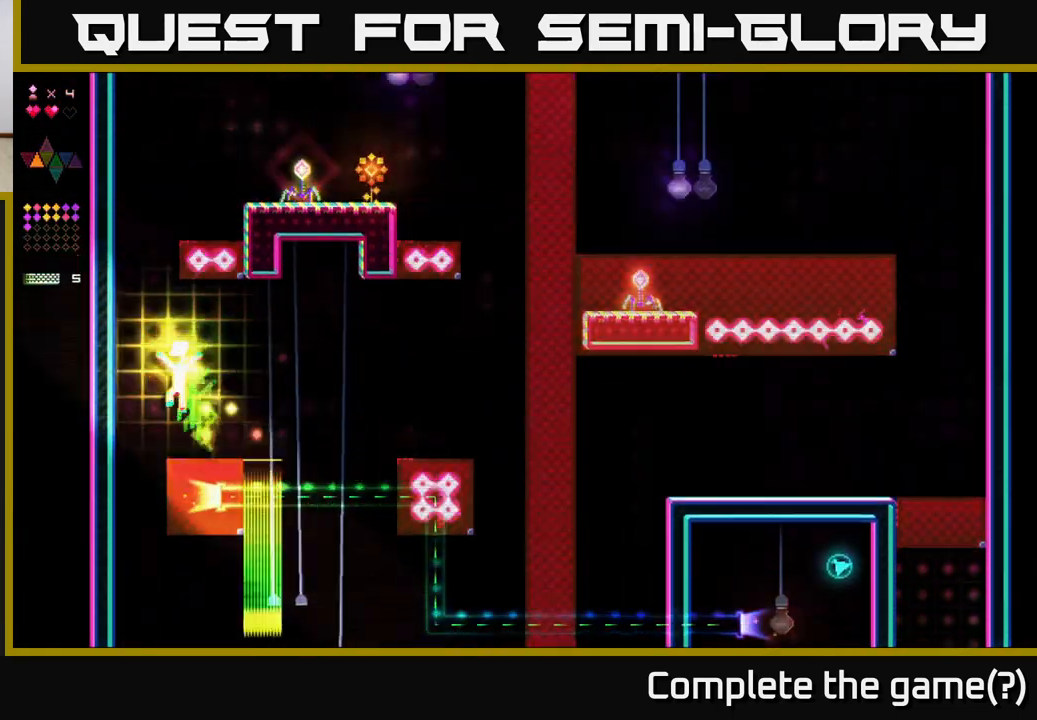
{"buttons": ["A", "R2"], "right_stick": "center", "events": [[183, "A", "up"], [217, "R2", "down"], [250, "DPAD_LEFT", "up"], [500, "A", "down"]]}
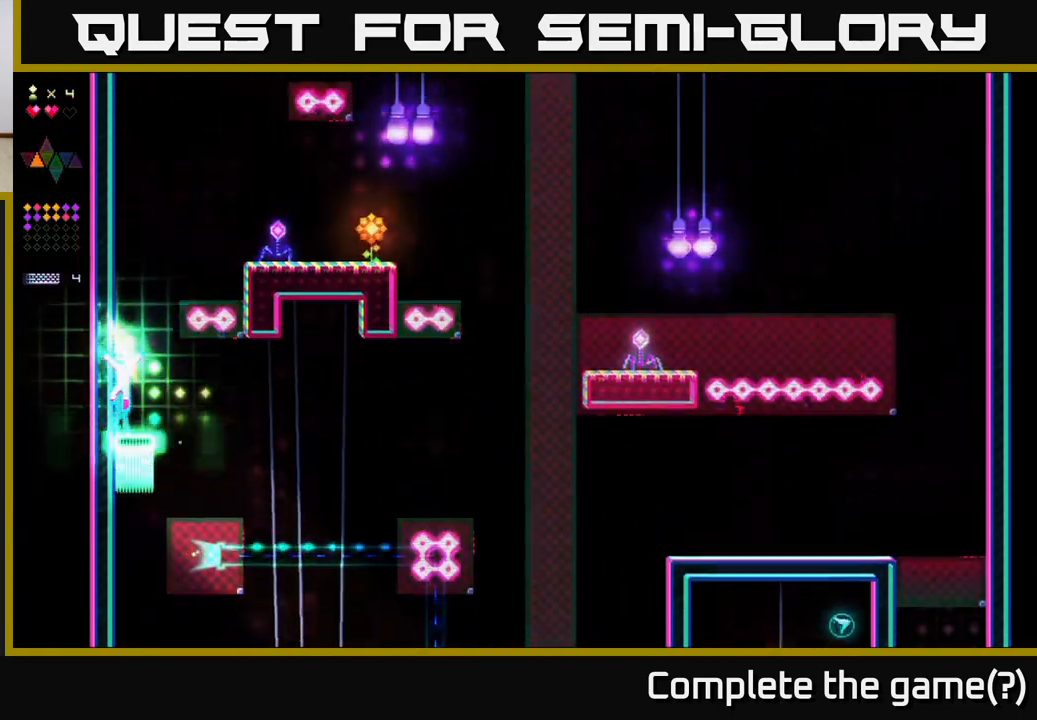
{"buttons": ["R2"], "right_stick": "center", "events": [[17, "R2", "up"], [267, "A", "up"], [283, "R2", "down"]]}
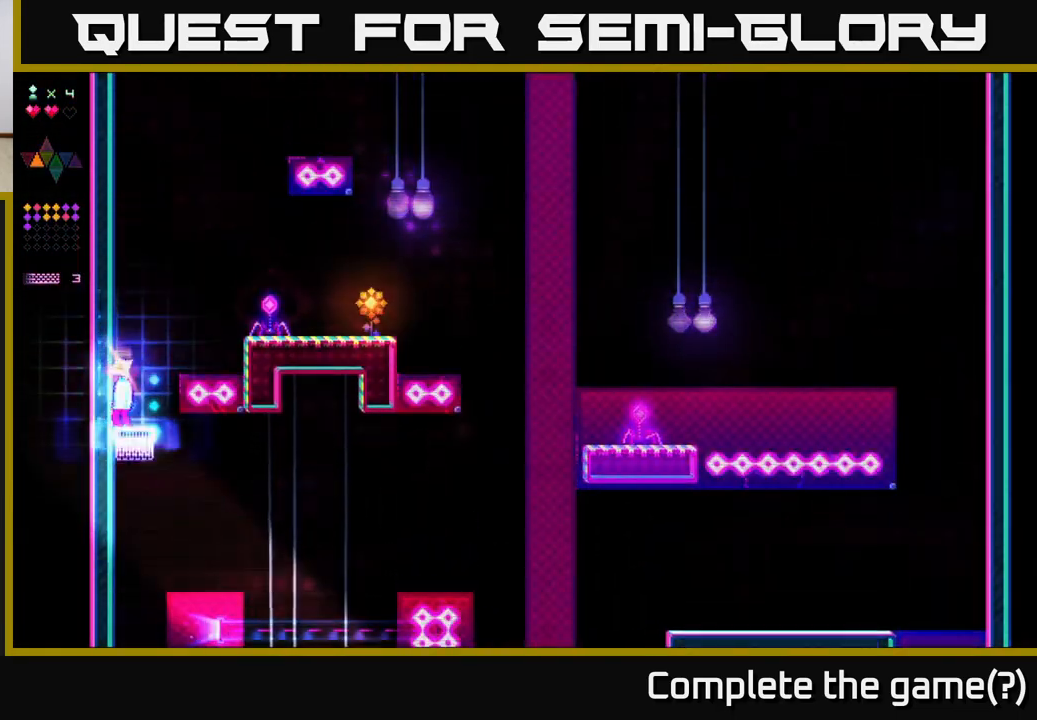
{"buttons": ["A", "DPAD_RIGHT"], "right_stick": "center", "events": [[133, "A", "down"], [183, "R2", "up"], [250, "DPAD_RIGHT", "down"]]}
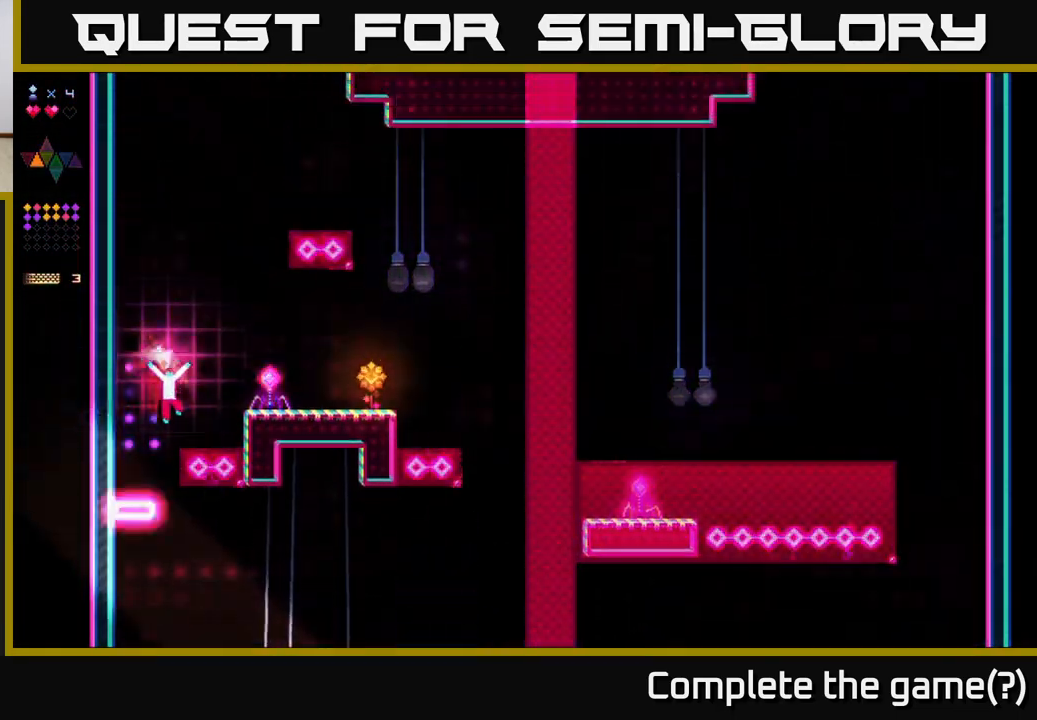
{"buttons": ["A", "DPAD_RIGHT"], "right_stick": "center", "events": [[17, "A", "up"], [200, "A", "down"], [250, "DPAD_RIGHT", "up"], [383, "DPAD_RIGHT", "down"]]}
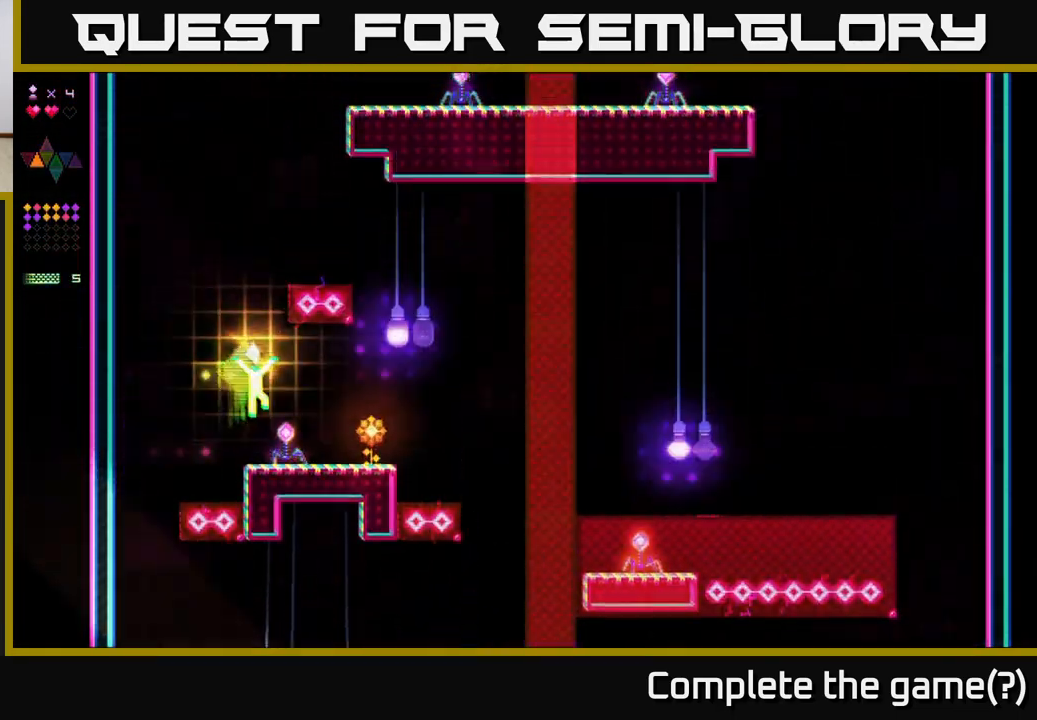
{"buttons": ["R2", "DPAD_RIGHT"], "right_stick": "center", "events": [[150, "R2", "down"], [200, "A", "up"]]}
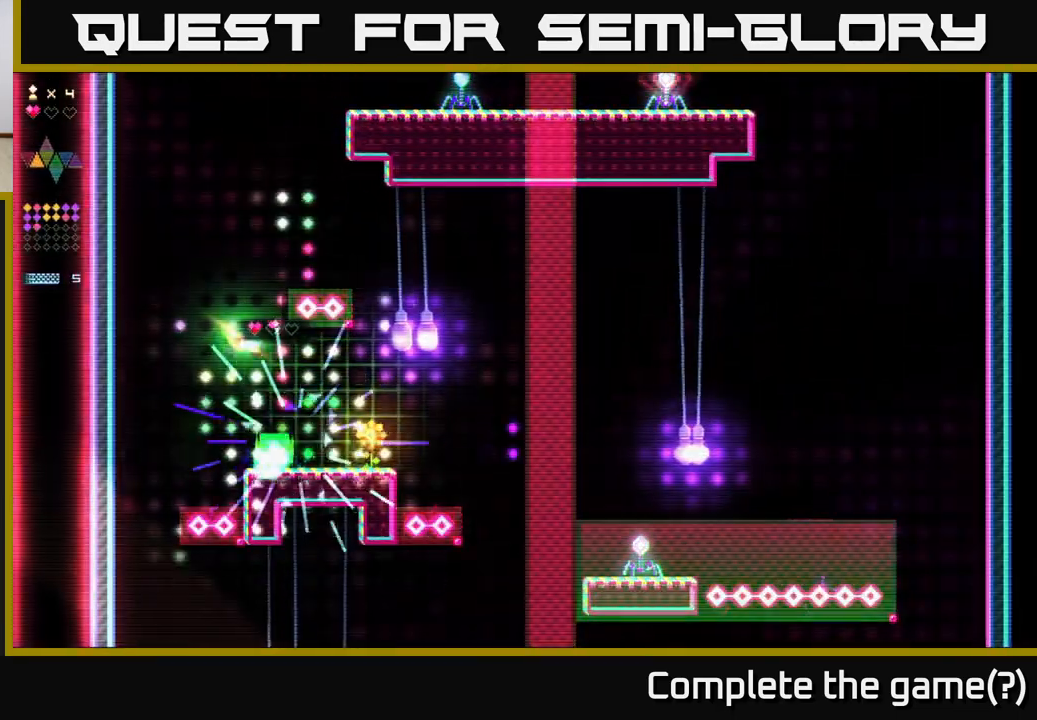
{"buttons": ["R2"], "right_stick": "center", "events": [[33, "DPAD_RIGHT", "up"], [100, "R2", "up"], [200, "DPAD_RIGHT", "down"], [317, "A", "down"], [317, "DPAD_RIGHT", "up"], [350, "DPAD_LEFT", "down"], [383, "A", "up"], [383, "R2", "down"], [433, "DPAD_LEFT", "up"]]}
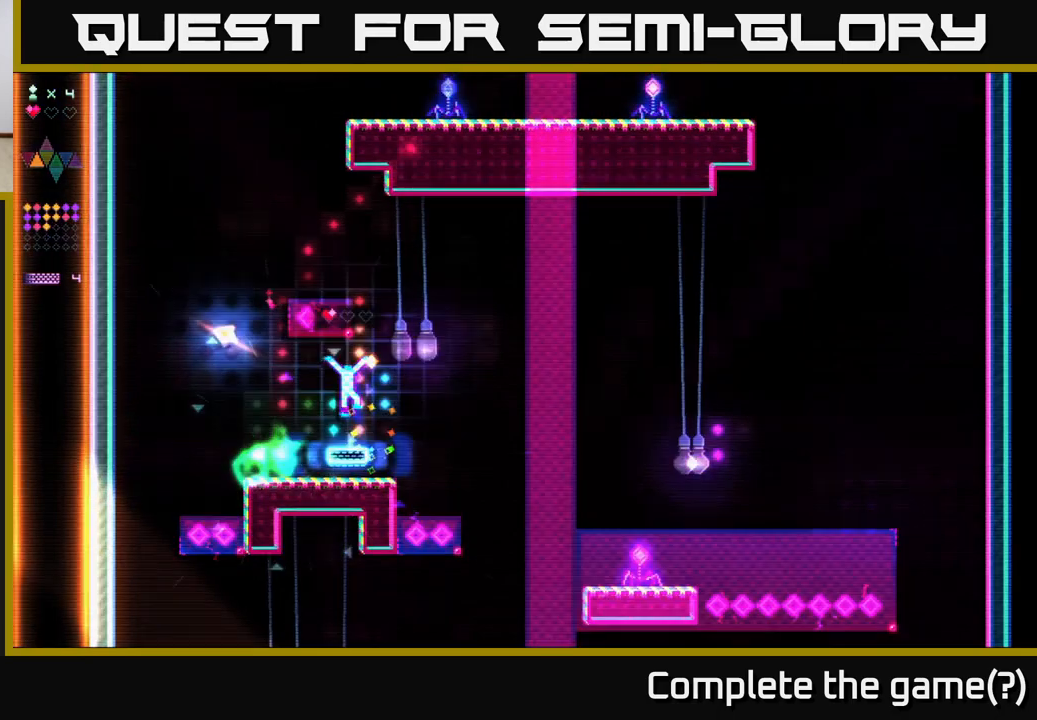
{"buttons": ["A"], "right_stick": "center", "events": [[67, "DPAD_RIGHT", "down"], [167, "DPAD_RIGHT", "up"], [217, "DPAD_LEFT", "down"], [217, "R2", "up"], [333, "DPAD_LEFT", "up"], [350, "A", "down"], [383, "DPAD_RIGHT", "down"], [483, "DPAD_RIGHT", "up"]]}
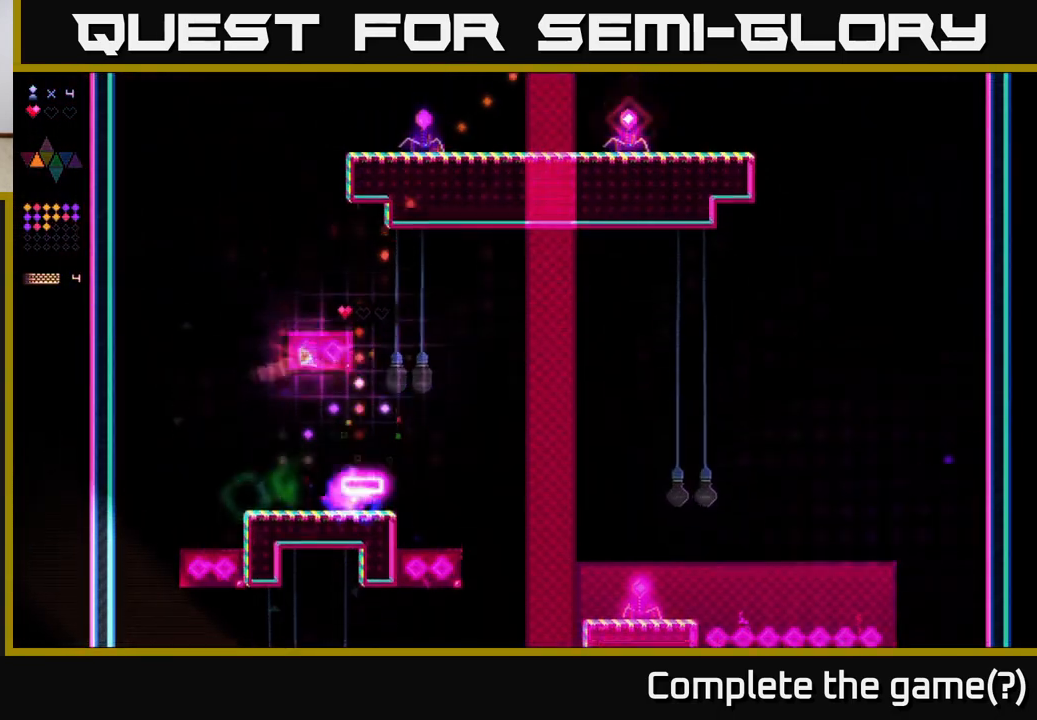
{"buttons": ["A"], "right_stick": "center", "events": [[83, "DPAD_RIGHT", "down"], [117, "R2", "down"], [150, "A", "up"], [467, "DPAD_RIGHT", "up"], [500, "A", "down"], [500, "R2", "up"]]}
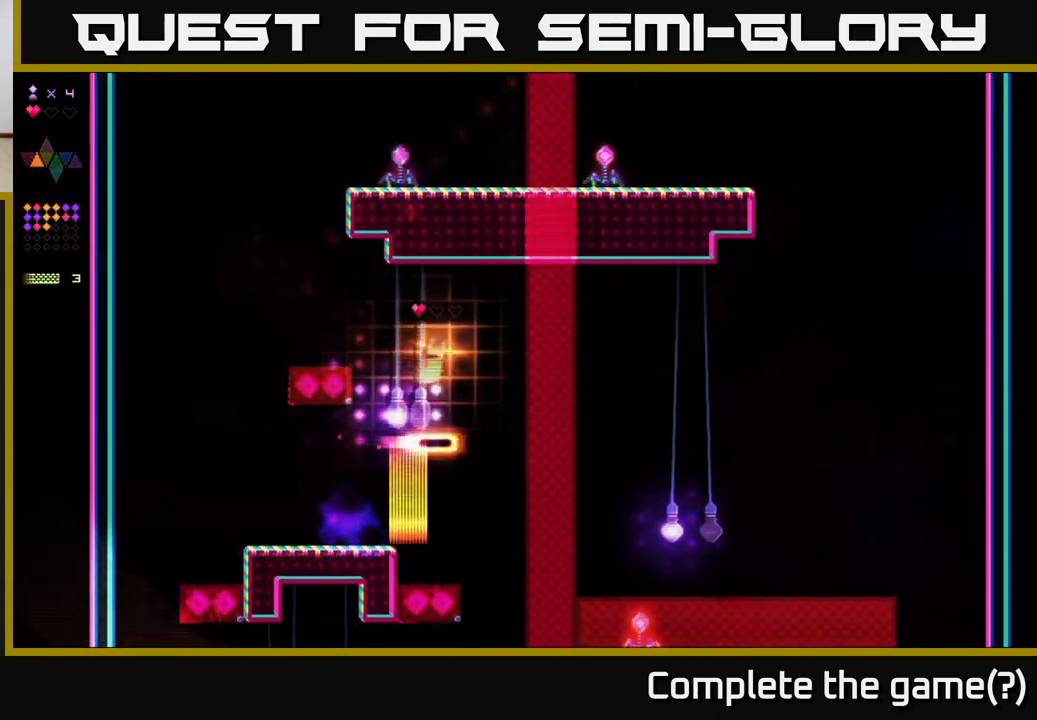
{"buttons": ["R2", "DPAD_LEFT"], "right_stick": "center", "events": [[17, "DPAD_LEFT", "down"], [83, "A", "up"], [100, "R2", "down"], [250, "DPAD_LEFT", "up"], [333, "DPAD_RIGHT", "down"], [450, "DPAD_RIGHT", "up"], [500, "DPAD_LEFT", "down"]]}
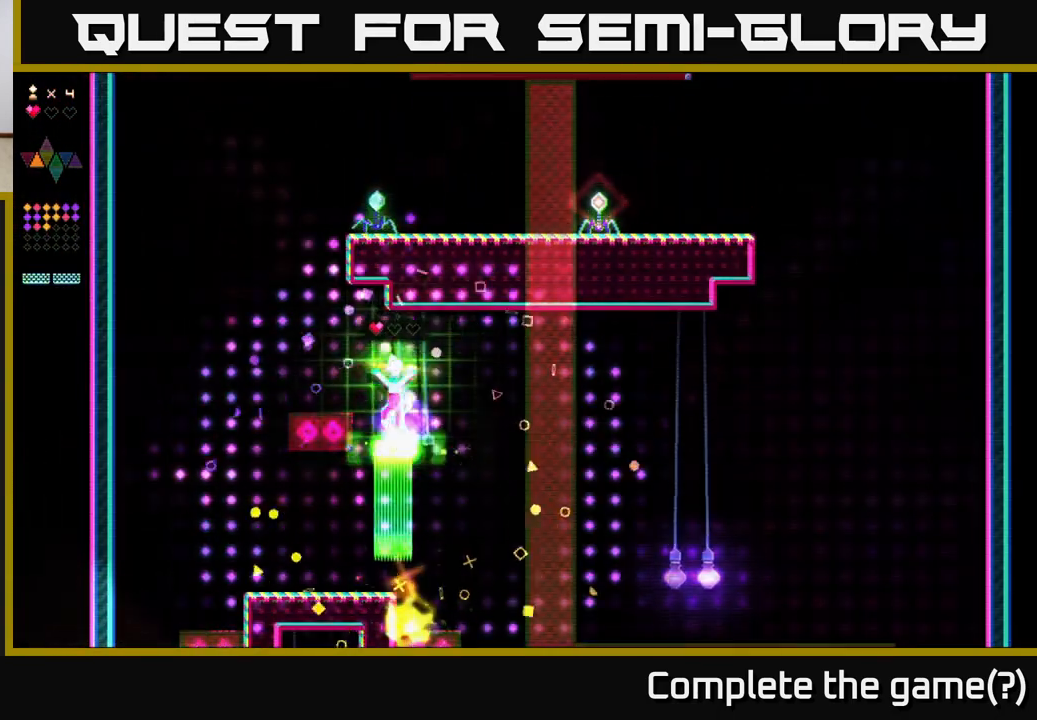
{"buttons": [], "right_stick": "center", "events": [[50, "A", "down"], [50, "R2", "up"], [250, "A", "up"], [383, "DPAD_LEFT", "up"]]}
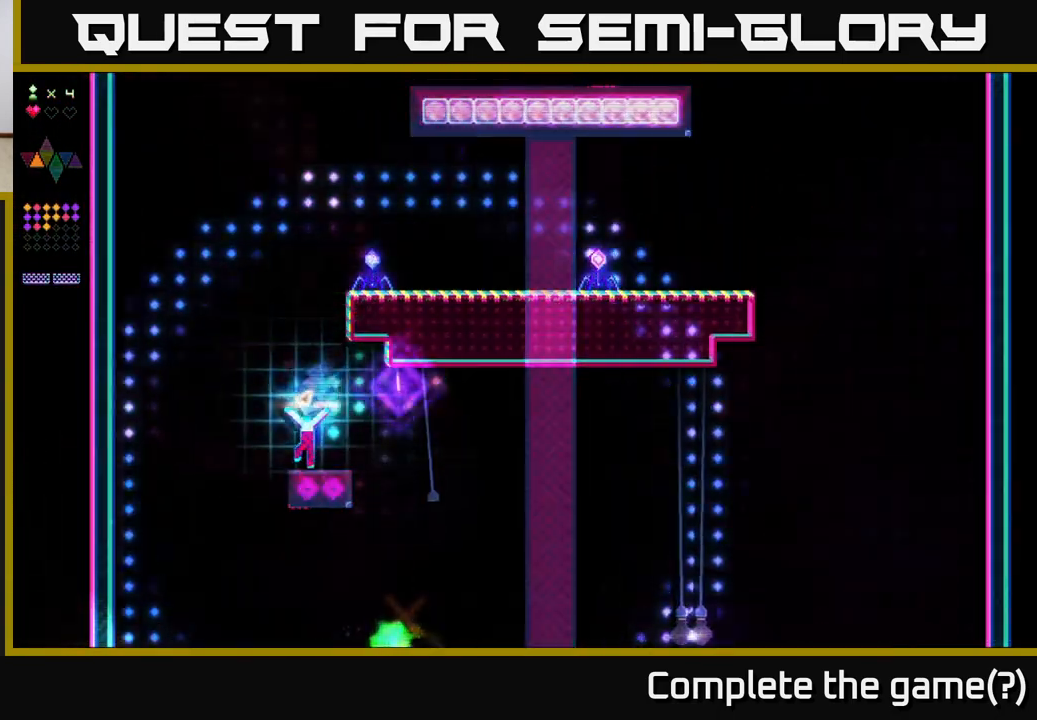
{"buttons": ["R2"], "right_stick": "center", "events": [[133, "A", "down"], [167, "DPAD_LEFT", "down"], [283, "DPAD_LEFT", "up"], [350, "R2", "down"], [383, "A", "up"]]}
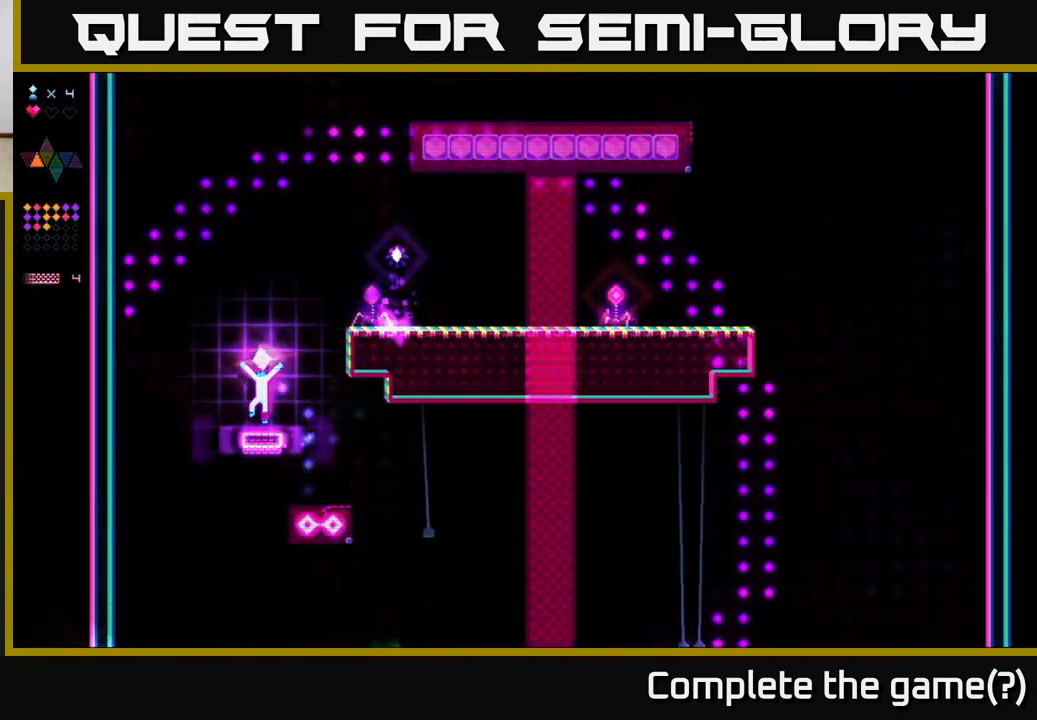
{"buttons": ["A", "R2", "DPAD_RIGHT"], "right_stick": "center", "events": [[217, "A", "down"], [267, "R2", "up"], [300, "DPAD_RIGHT", "down"], [467, "R2", "down"]]}
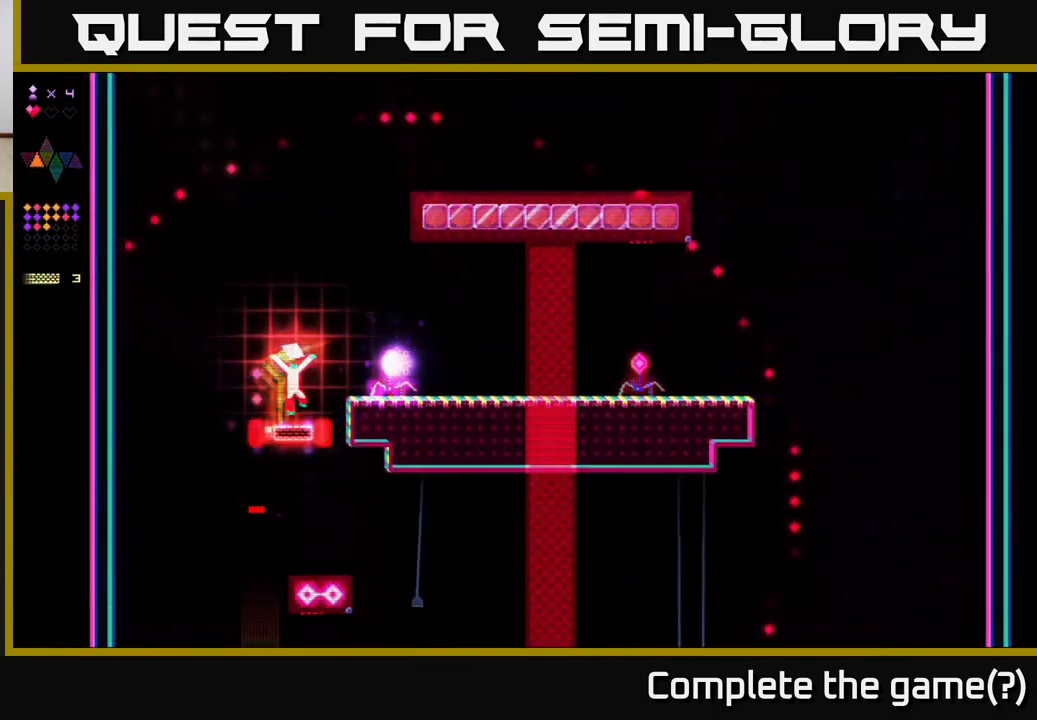
{"buttons": ["A", "DPAD_RIGHT"], "right_stick": "center", "events": [[17, "A", "up"], [67, "DPAD_RIGHT", "up"], [200, "R2", "up"], [233, "DPAD_RIGHT", "down"], [267, "A", "down"]]}
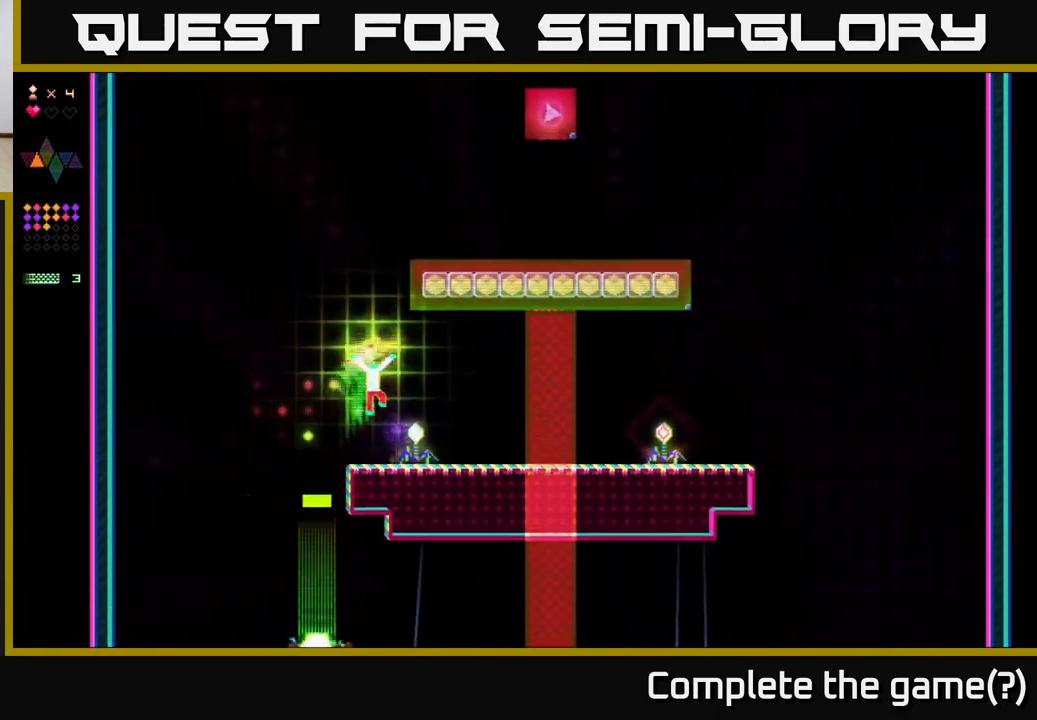
{"buttons": ["A", "DPAD_LEFT"], "right_stick": "center", "events": [[117, "R2", "down"], [150, "A", "up"], [350, "DPAD_RIGHT", "up"], [383, "DPAD_LEFT", "down"], [467, "A", "down"], [467, "R2", "up"]]}
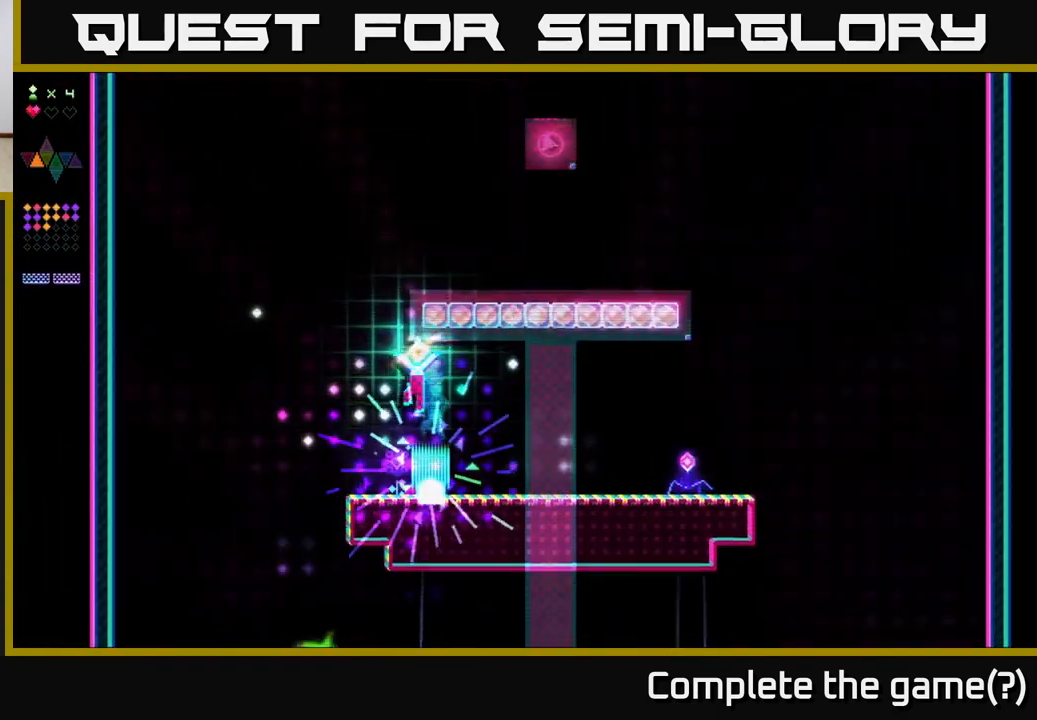
{"buttons": ["R2"], "right_stick": "center", "events": [[233, "A", "up"], [267, "DPAD_LEFT", "up"], [283, "R2", "down"]]}
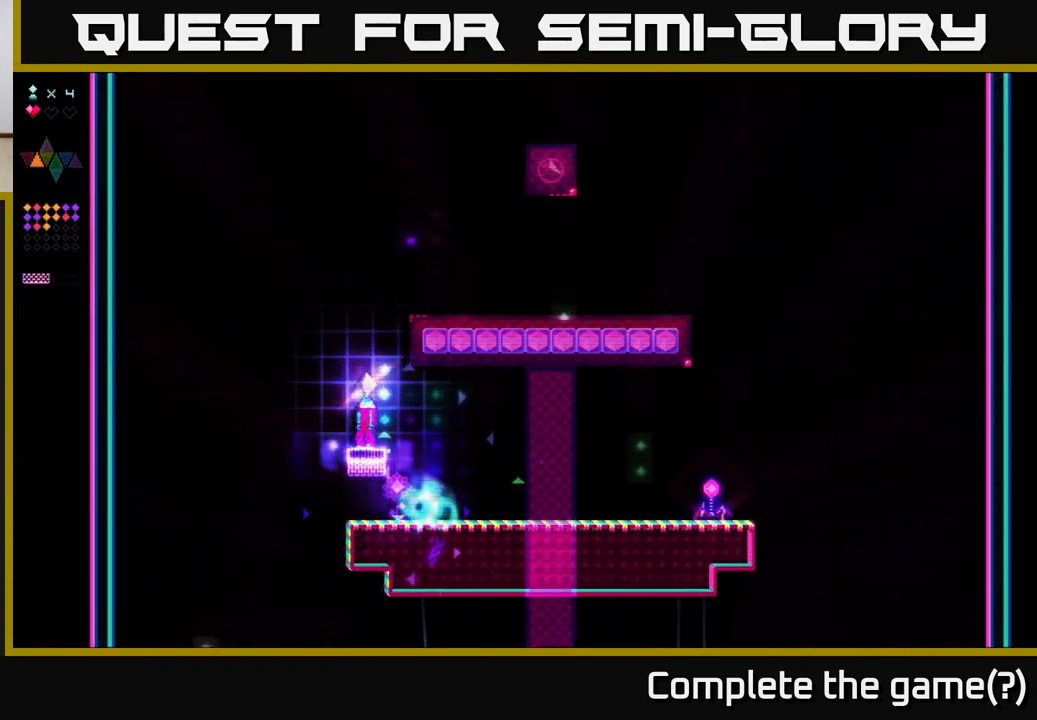
{"buttons": ["R2"], "right_stick": "center", "events": [[83, "A", "down"], [133, "R2", "up"], [400, "A", "up"], [417, "R2", "down"]]}
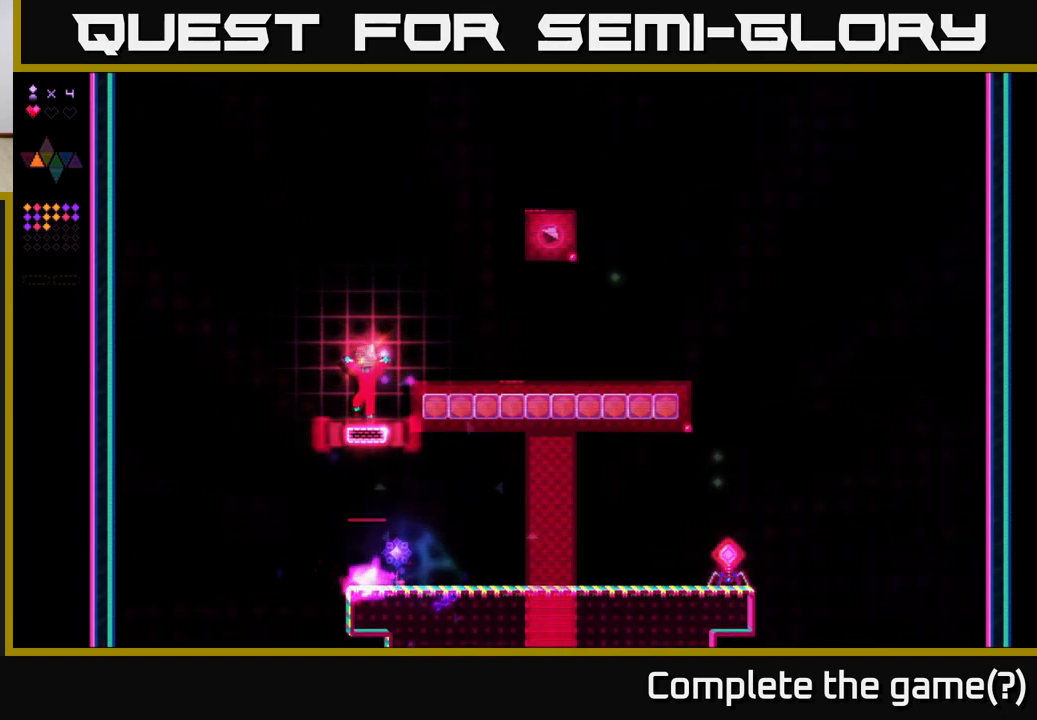
{"buttons": ["DPAD_RIGHT"], "right_stick": "center", "events": [[167, "DPAD_RIGHT", "down"], [183, "A", "down"], [283, "R2", "up"], [367, "A", "up"]]}